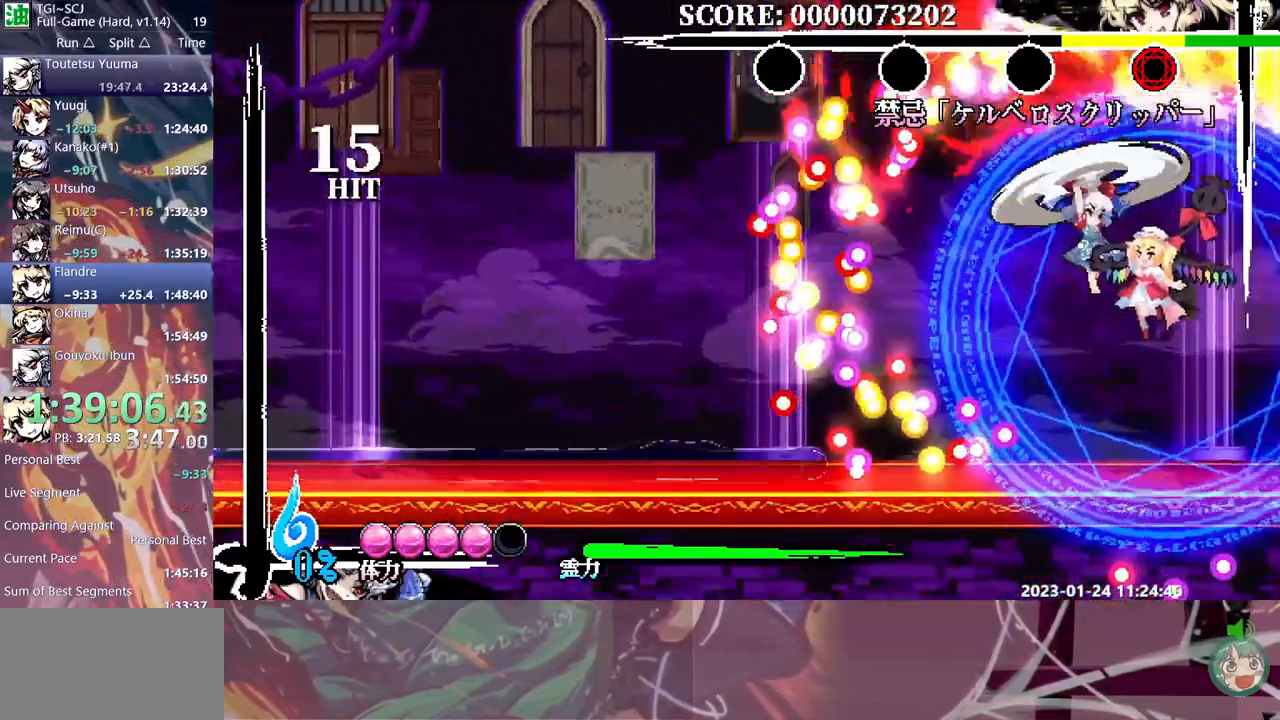
Gameplay with a controller (Xbox layout); each line is a JSON object with the inputs held at the frame after it (dt_ms = milliseconds from this image to that frame). "events" lists button and stick changes between this image and that frame as [ms after this image, input, new state], when the widget could be followed in between. Not read: A L1 L2 L3 R1 R2 R3 SELECT START X.
{"dt_ms": 500, "buttons": [], "events": [[100, "DPAD_RIGHT", "down"], [133, "DPAD_RIGHT", "up"], [167, "DPAD_DOWN", "down"], [200, "DPAD_DOWN", "up"], [267, "Y", "down"], [333, "Y", "up"]]}
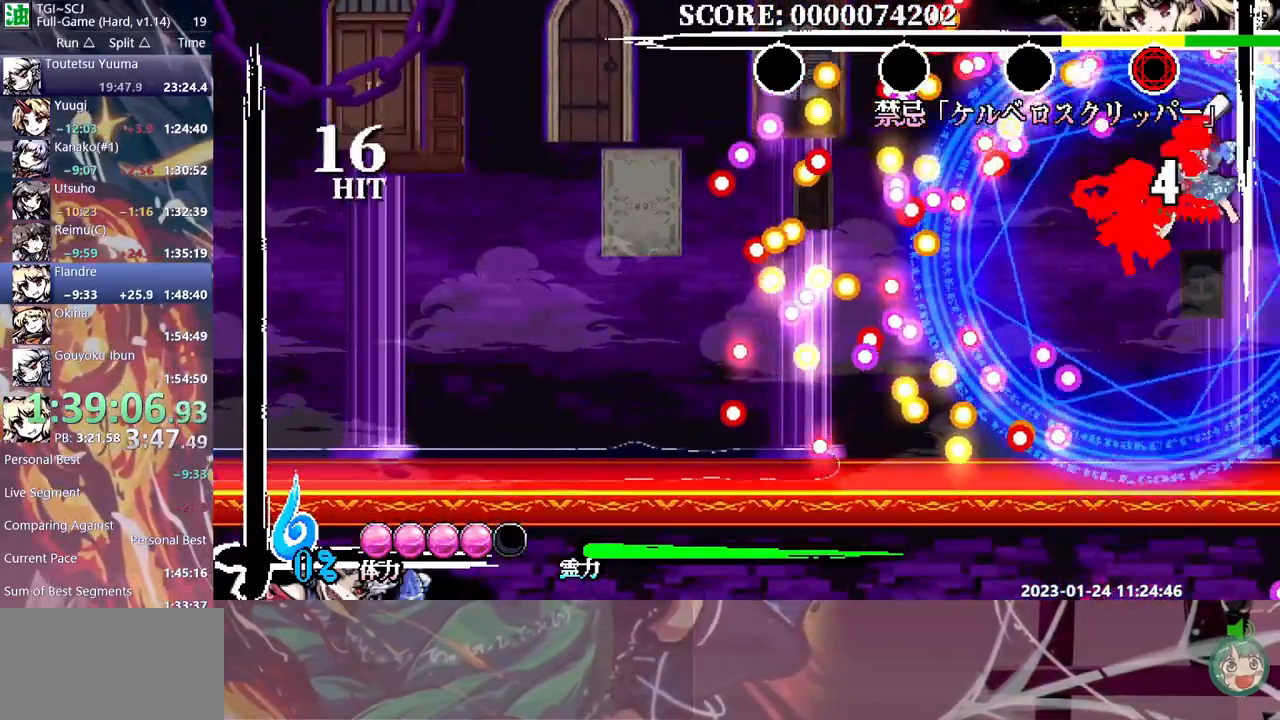
{"dt_ms": 500, "buttons": ["Y"], "events": [[333, "DPAD_LEFT", "down"], [367, "DPAD_LEFT", "up"], [367, "DPAD_UP", "down"], [383, "DPAD_UP", "up"], [483, "Y", "down"]]}
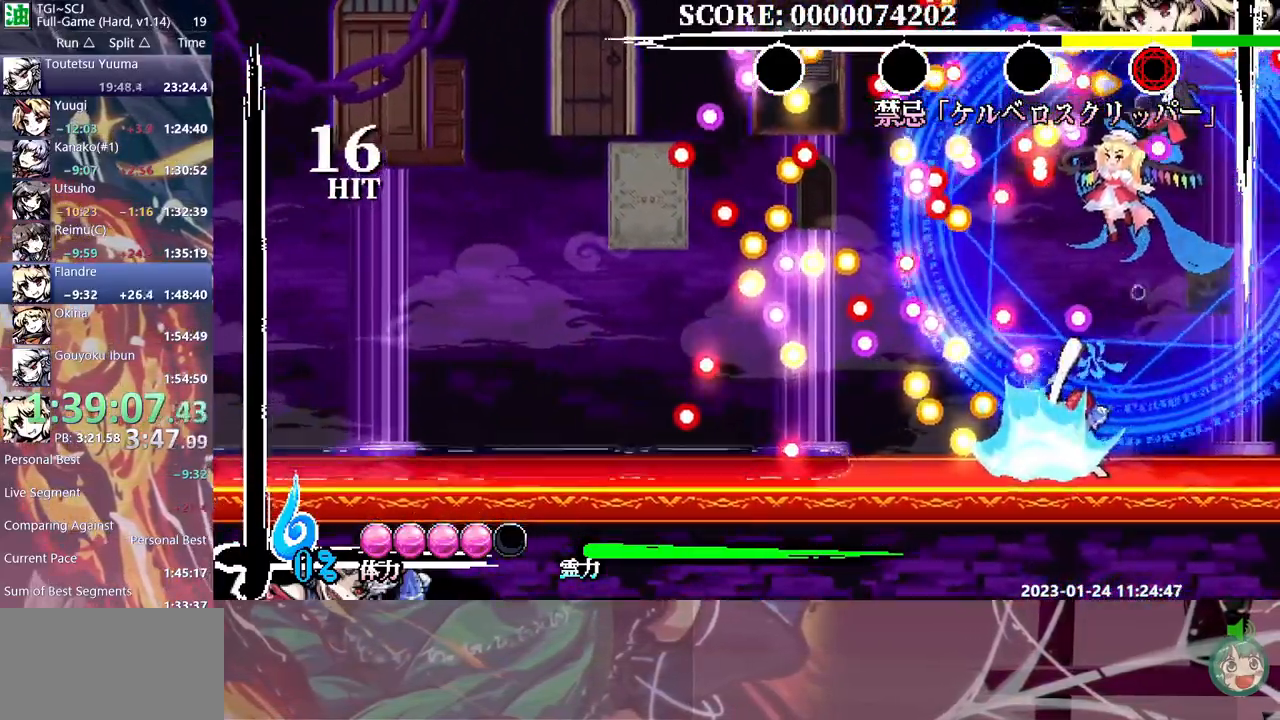
{"dt_ms": 500, "buttons": [], "events": [[67, "Y", "up"], [133, "Y", "down"], [183, "Y", "up"], [233, "DPAD_UP", "down"], [267, "DPAD_UP", "up"]]}
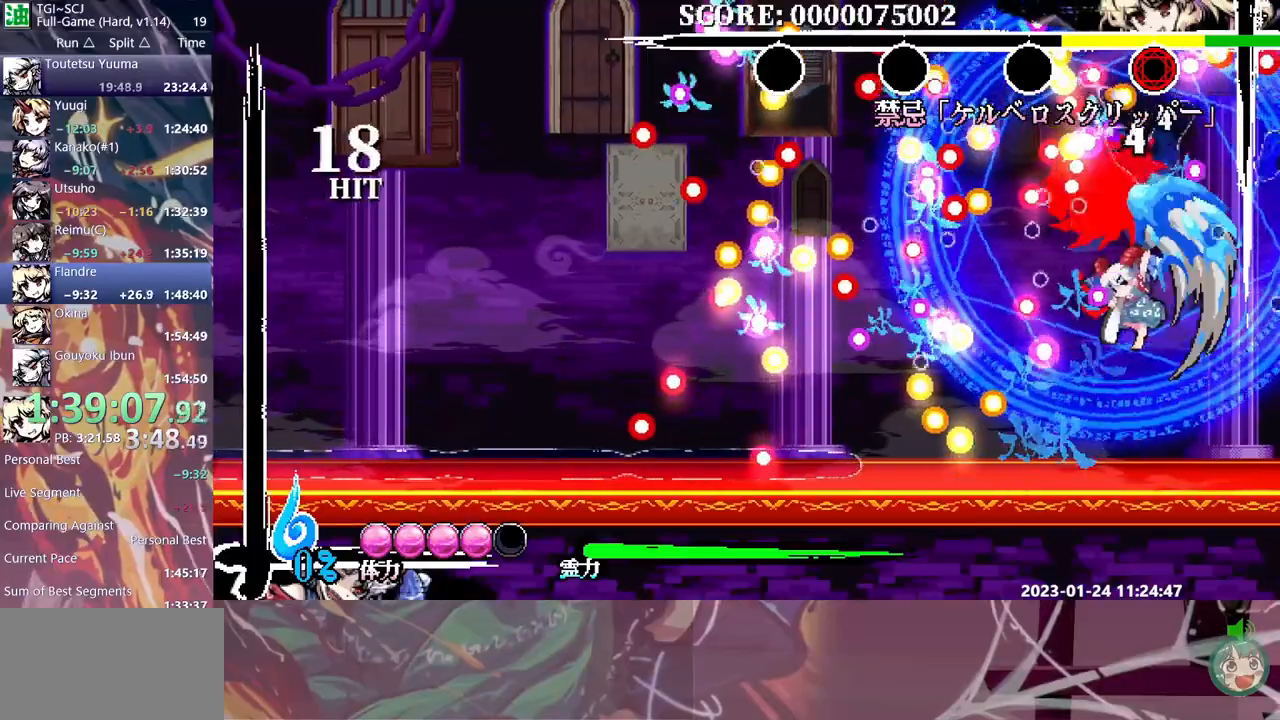
{"dt_ms": 500, "buttons": [], "events": []}
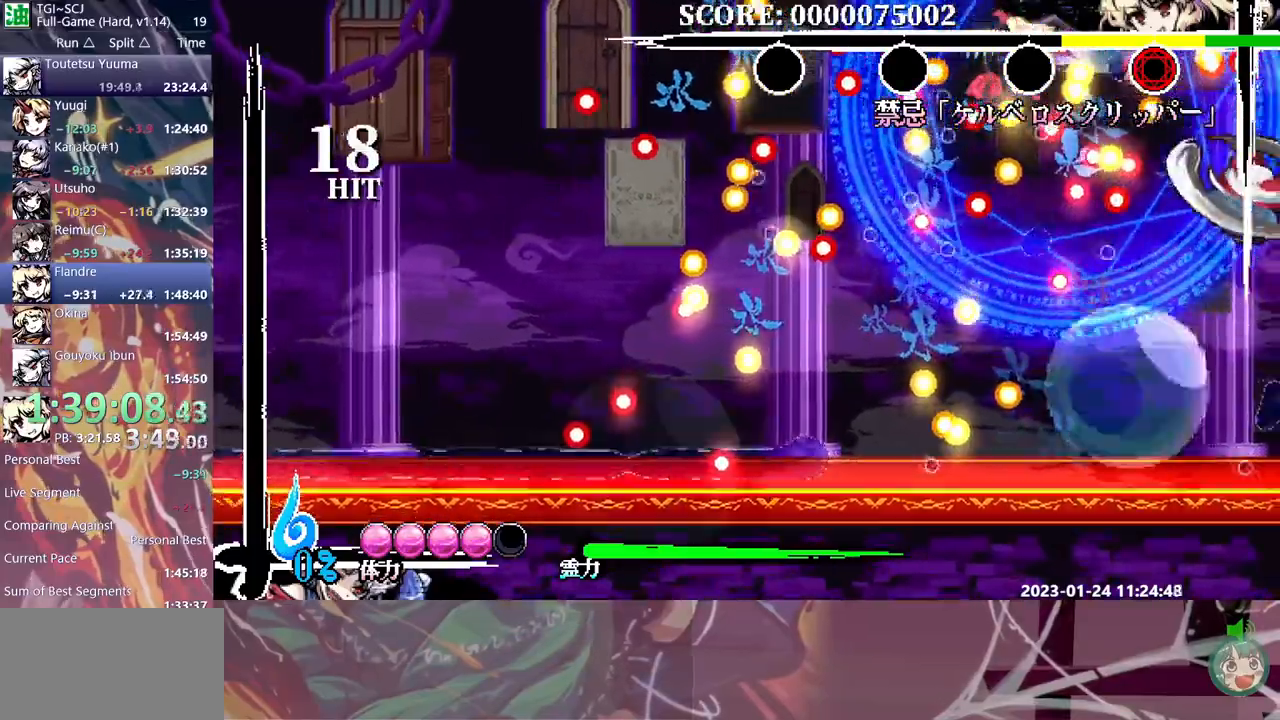
{"dt_ms": 500, "buttons": ["DPAD_LEFT"]}
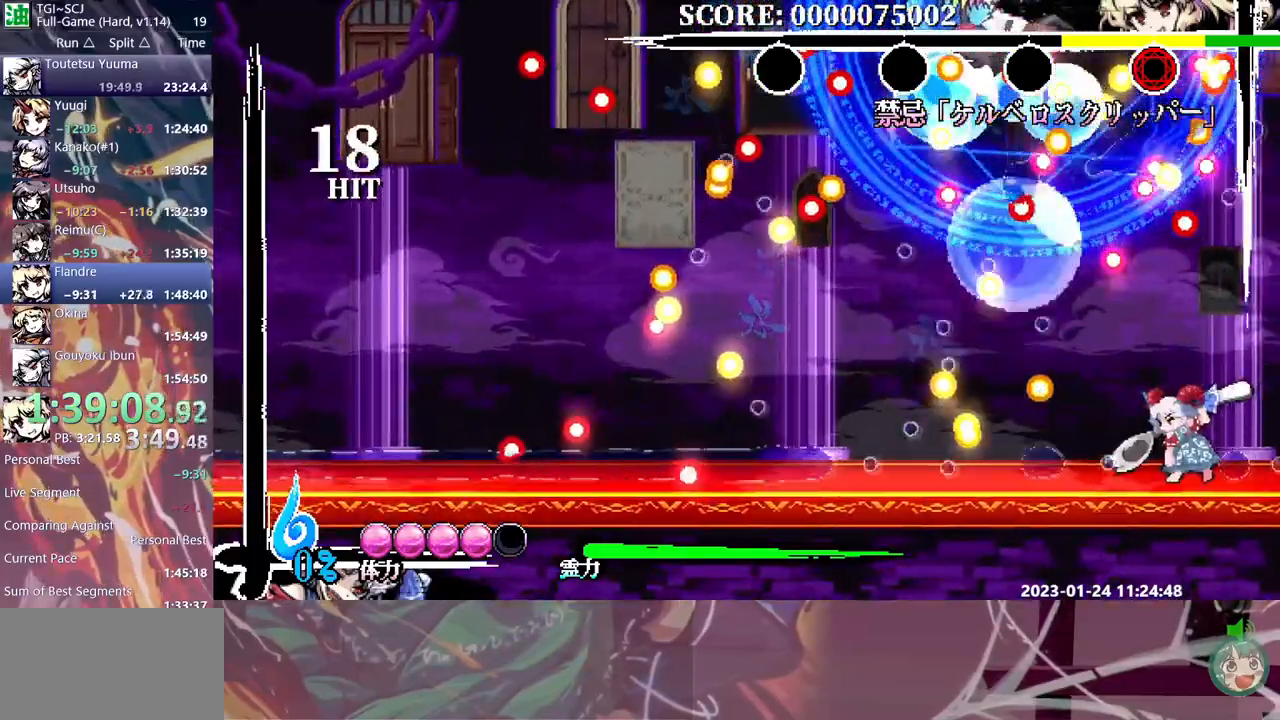
{"dt_ms": 500, "buttons": [], "events": [[33, "DPAD_LEFT", "up"], [117, "B", "down"], [200, "B", "up"], [433, "Y", "down"], [500, "Y", "up"]]}
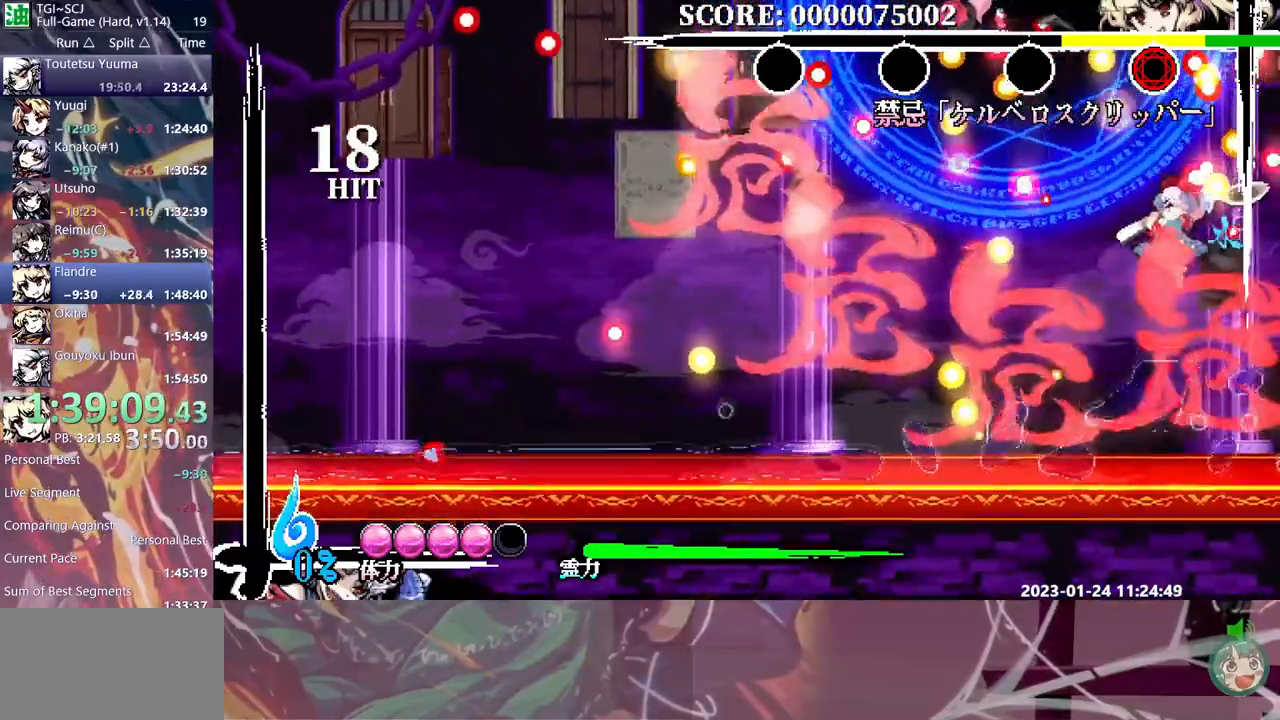
{"dt_ms": 500, "buttons": ["B", "DPAD_UP"], "events": [[67, "Y", "down"], [150, "Y", "up"], [483, "B", "down"], [483, "DPAD_UP", "down"]]}
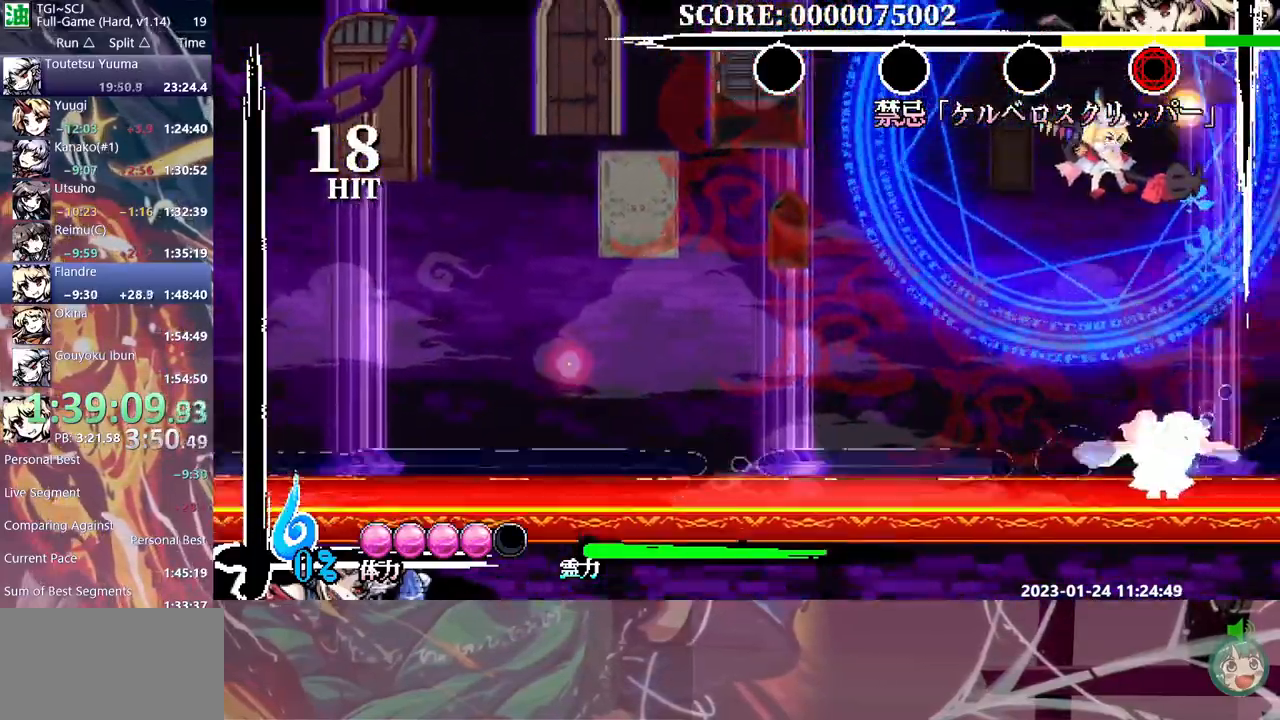
{"dt_ms": 500, "buttons": [], "events": [[17, "DPAD_UP", "up"], [83, "B", "up"], [83, "DPAD_UP", "down"], [117, "DPAD_UP", "up"]]}
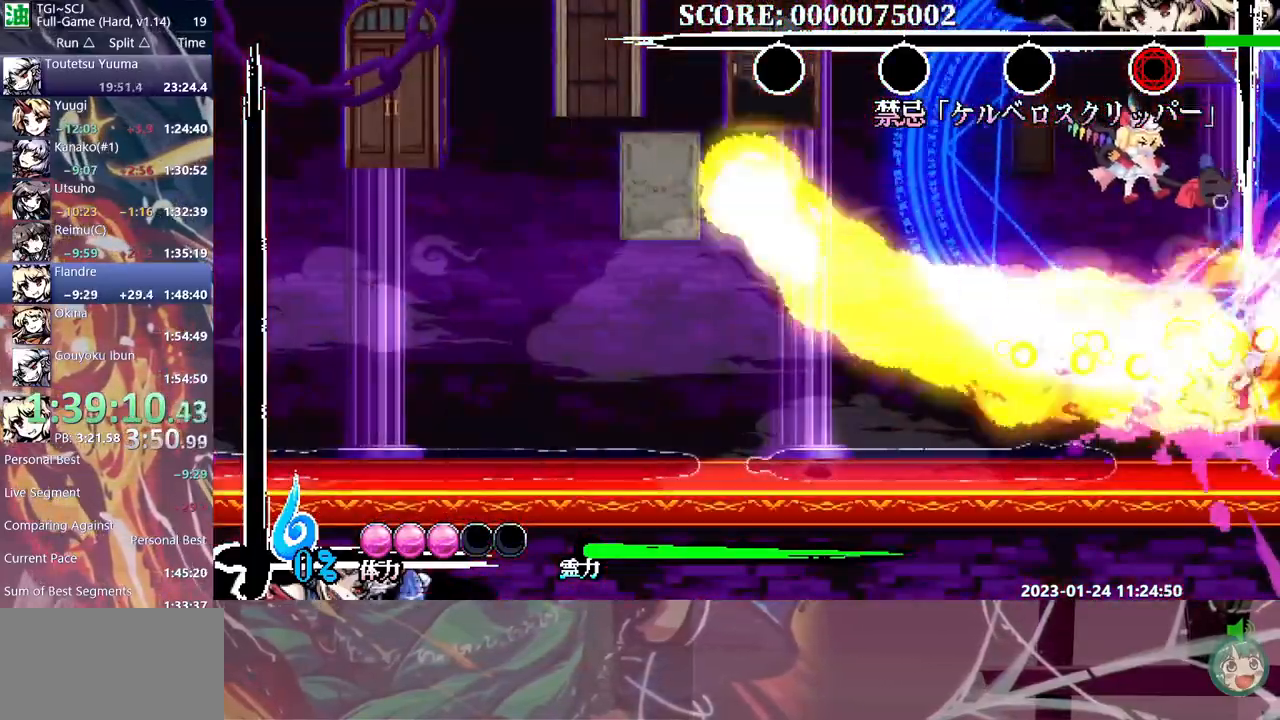
{"dt_ms": 500, "buttons": ["Y"], "events": [[433, "Y", "down"]]}
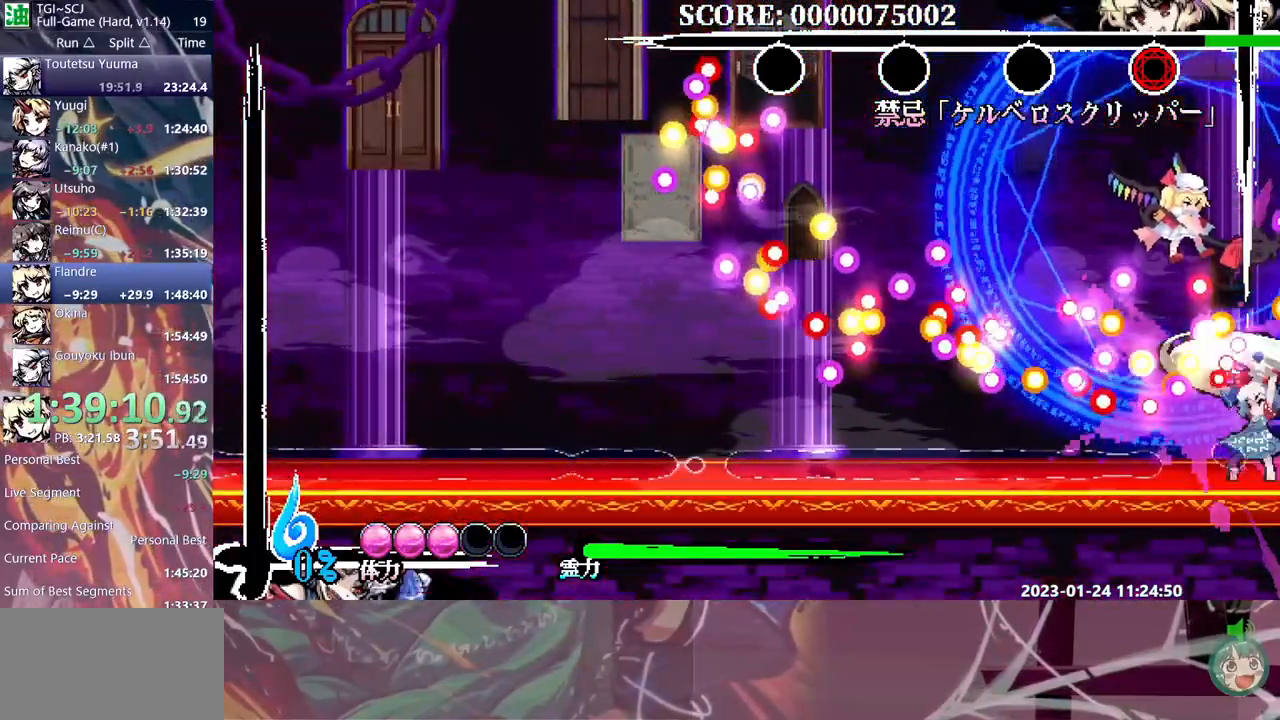
{"dt_ms": 500, "buttons": ["Y"], "events": [[17, "Y", "up"], [67, "Y", "down"], [133, "DPAD_LEFT", "down"], [133, "Y", "up"], [167, "DPAD_LEFT", "up"], [183, "DPAD_UP", "down"], [200, "DPAD_UP", "up"], [217, "Y", "down"], [300, "Y", "up"], [367, "Y", "down"], [433, "Y", "up"], [500, "Y", "down"]]}
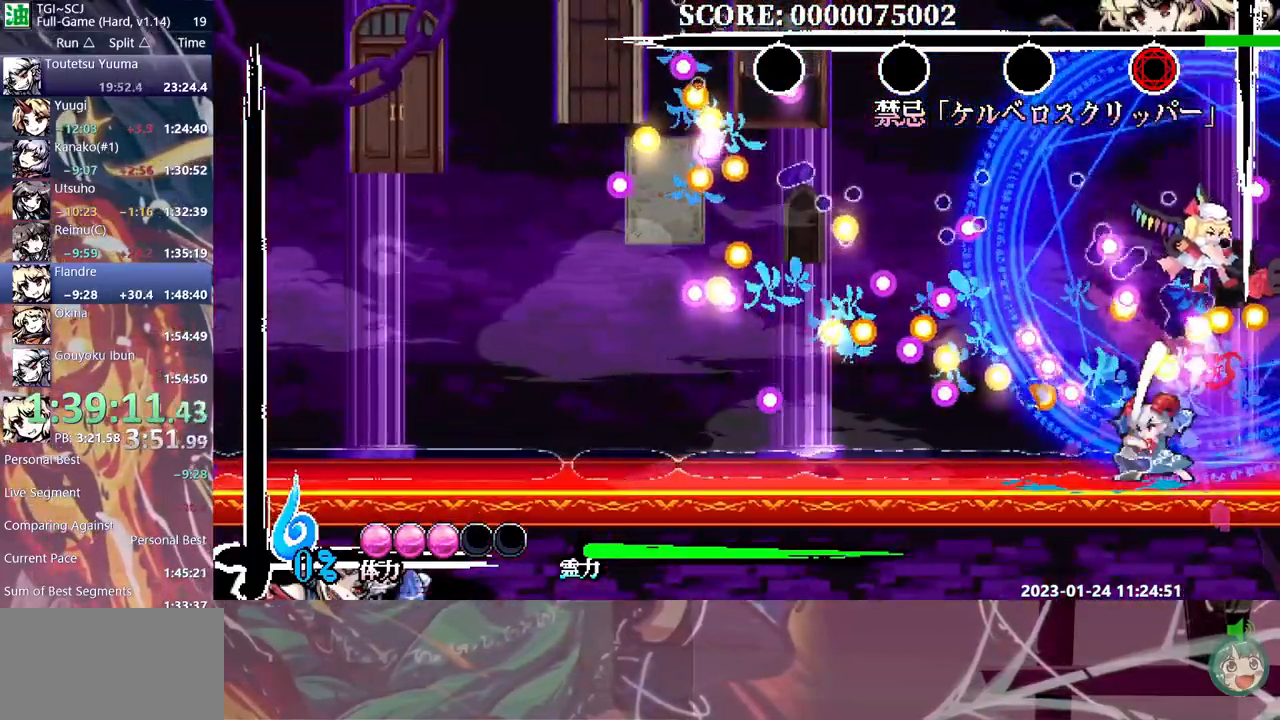
{"dt_ms": 500, "buttons": [], "events": [[83, "Y", "up"], [133, "Y", "down"], [233, "Y", "up"], [400, "DPAD_UP", "down"], [417, "DPAD_UP", "up"]]}
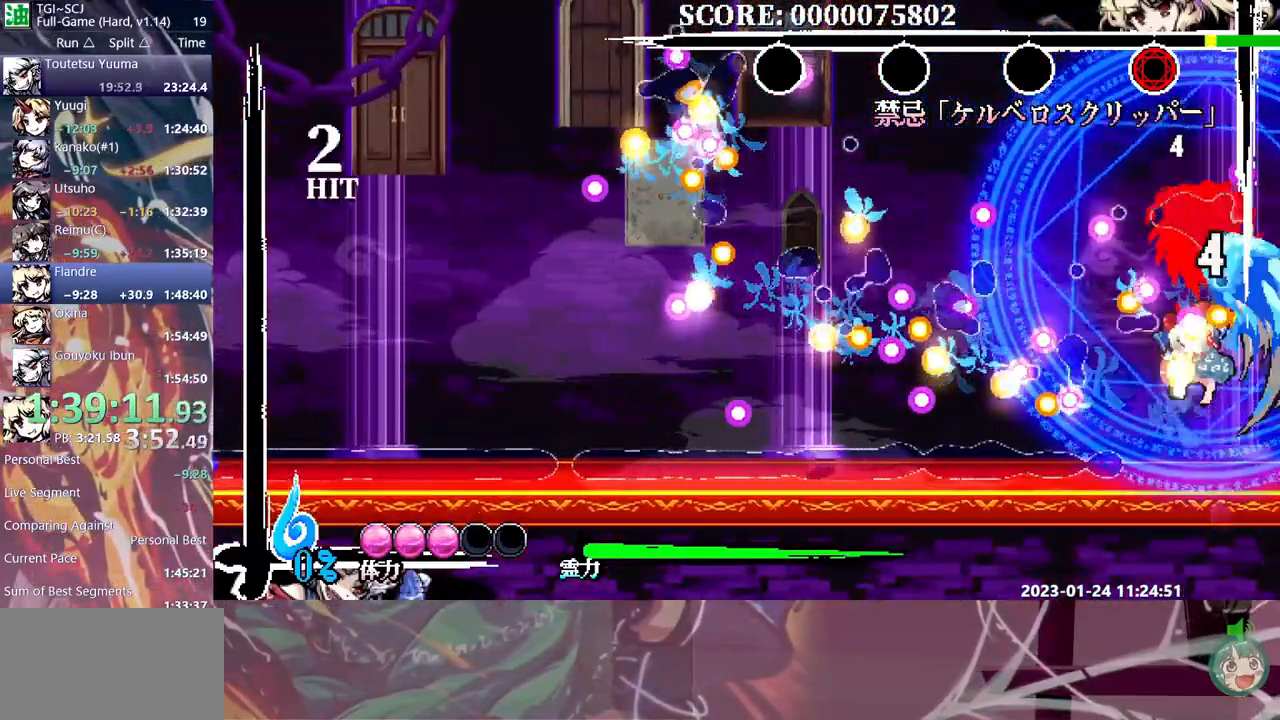
{"dt_ms": 1000, "buttons": ["Y"]}
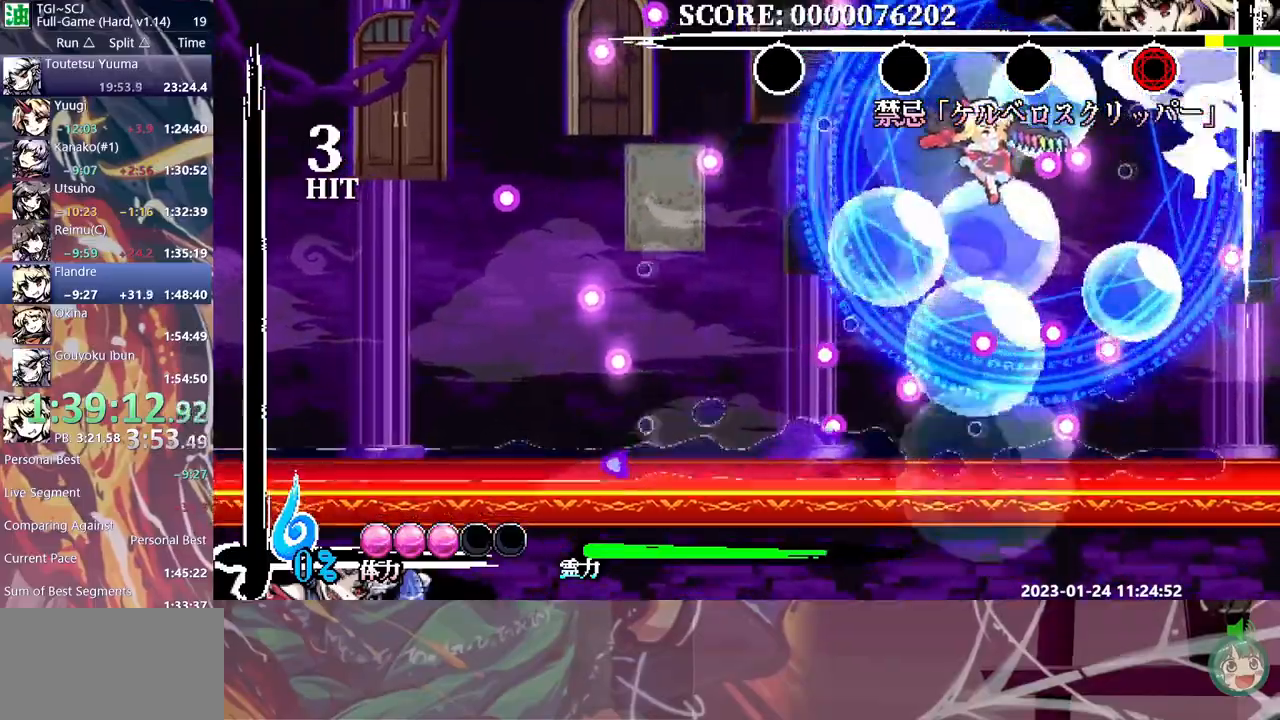
{"dt_ms": 500, "buttons": ["DPAD_LEFT"], "events": [[83, "Y", "up"], [317, "DPAD_LEFT", "down"]]}
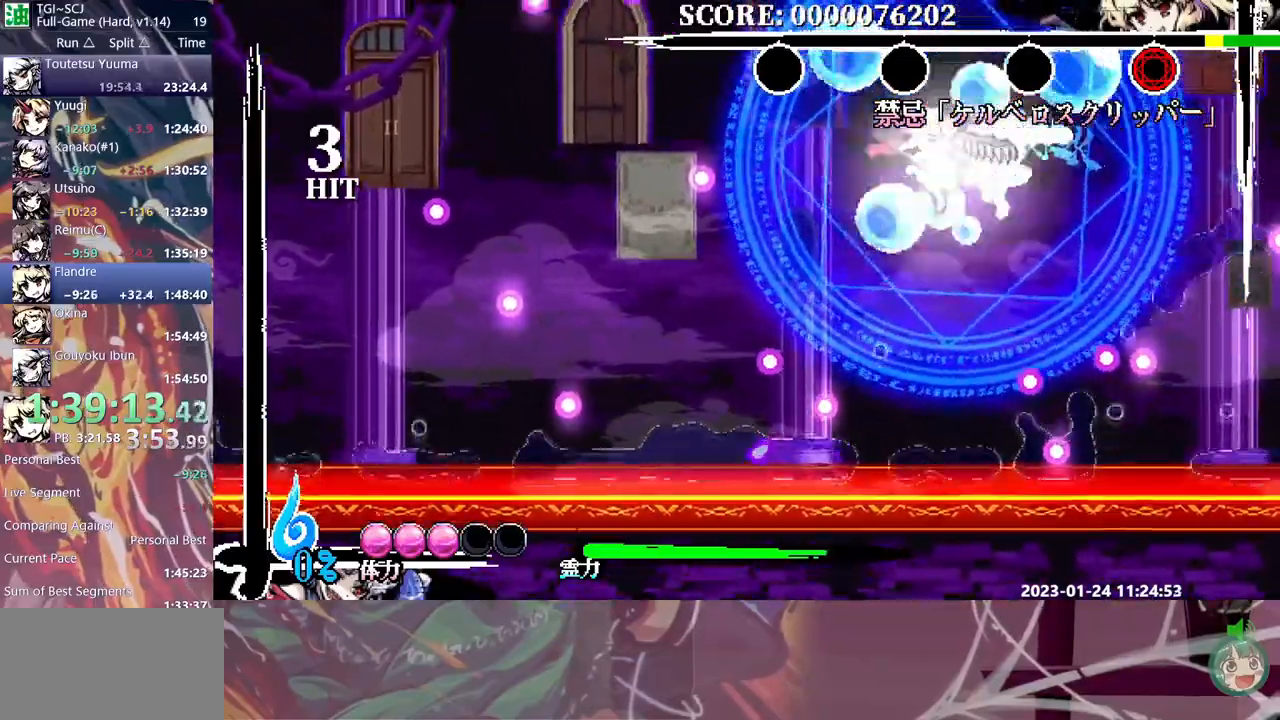
{"dt_ms": 500, "buttons": [], "events": [[17, "DPAD_LEFT", "up"], [17, "Y", "down"], [117, "Y", "up"]]}
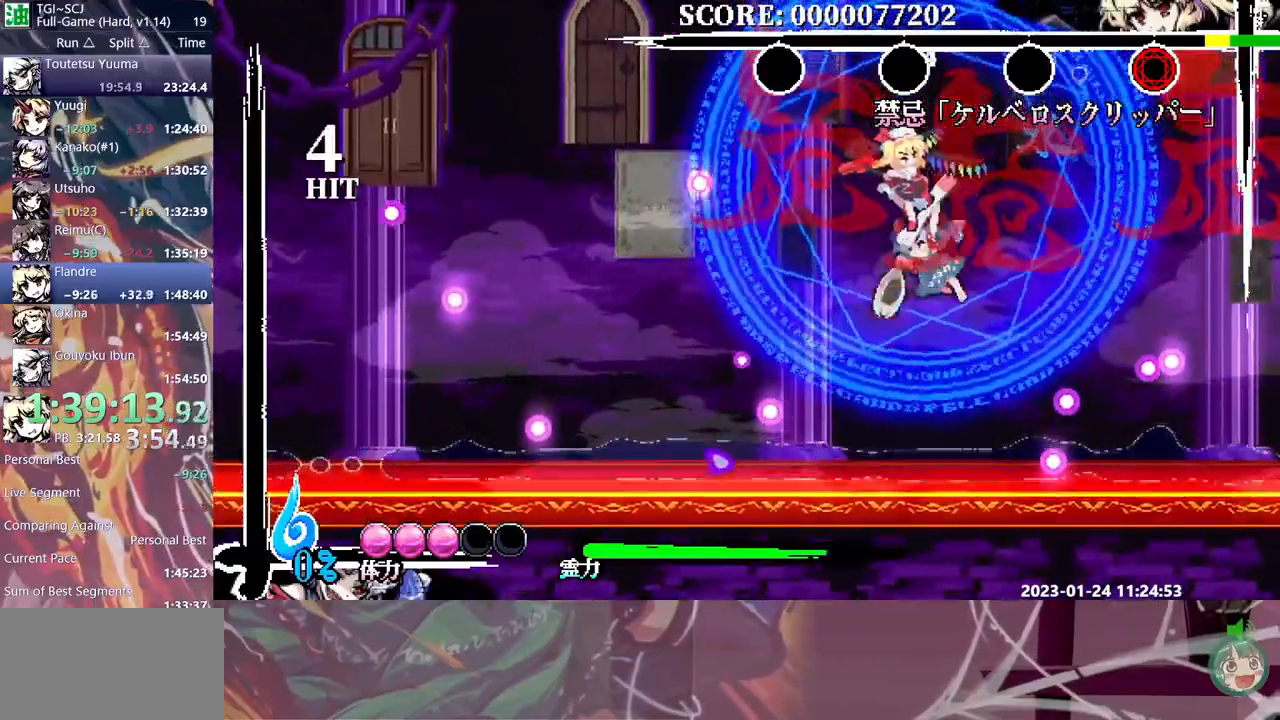
{"dt_ms": 500, "buttons": ["B"], "events": [[167, "DPAD_DOWN", "down"], [183, "DPAD_DOWN", "up"], [267, "B", "down"]]}
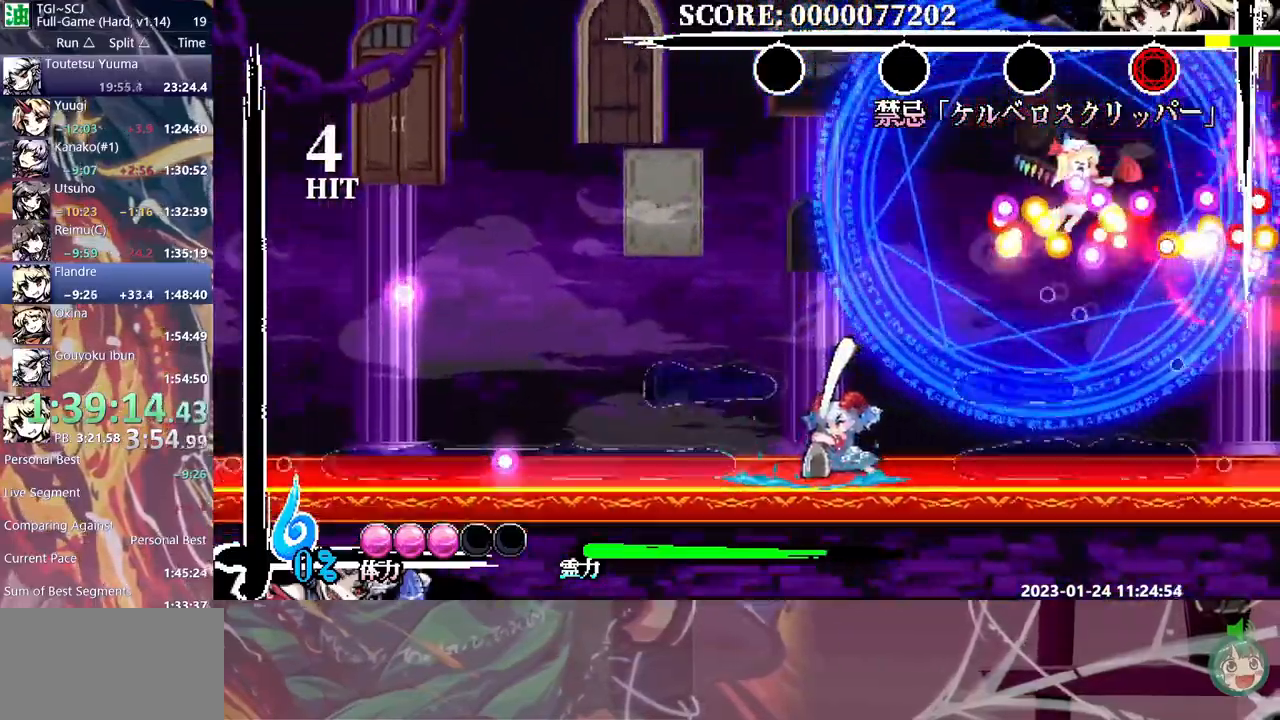
{"dt_ms": 1000, "buttons": ["Y", "DPAD_RIGHT"]}